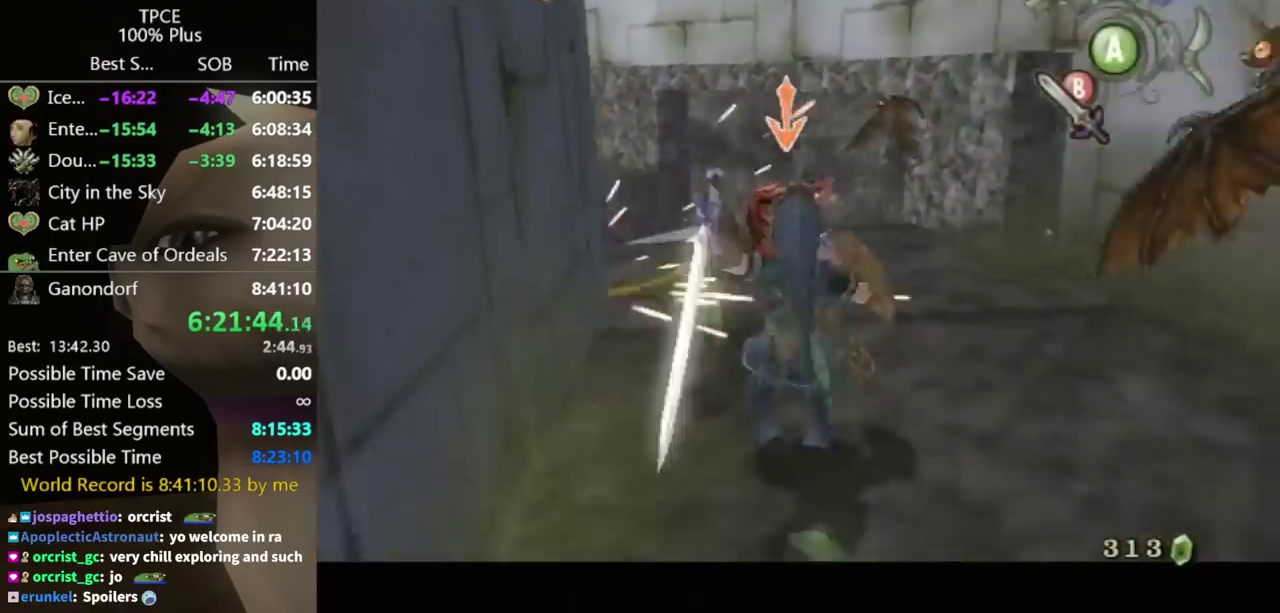
Gameplay with a controller (Nintendo layout); each line is a JSON object with the inputs held at the frame after it. "events" lists button and stick changes between this image and that frame as [ms after this image, input, new state], when the widget could be followed in between. Not read: L3 R3.
{"buttons": ["L1"], "left_stick": "down-left", "right_stick": "center", "events": [[67, "L1", "up"], [100, "left_stick", "up"], [200, "left_stick", "up-right"], [233, "L1", "down"], [433, "left_stick", "down-left"]]}
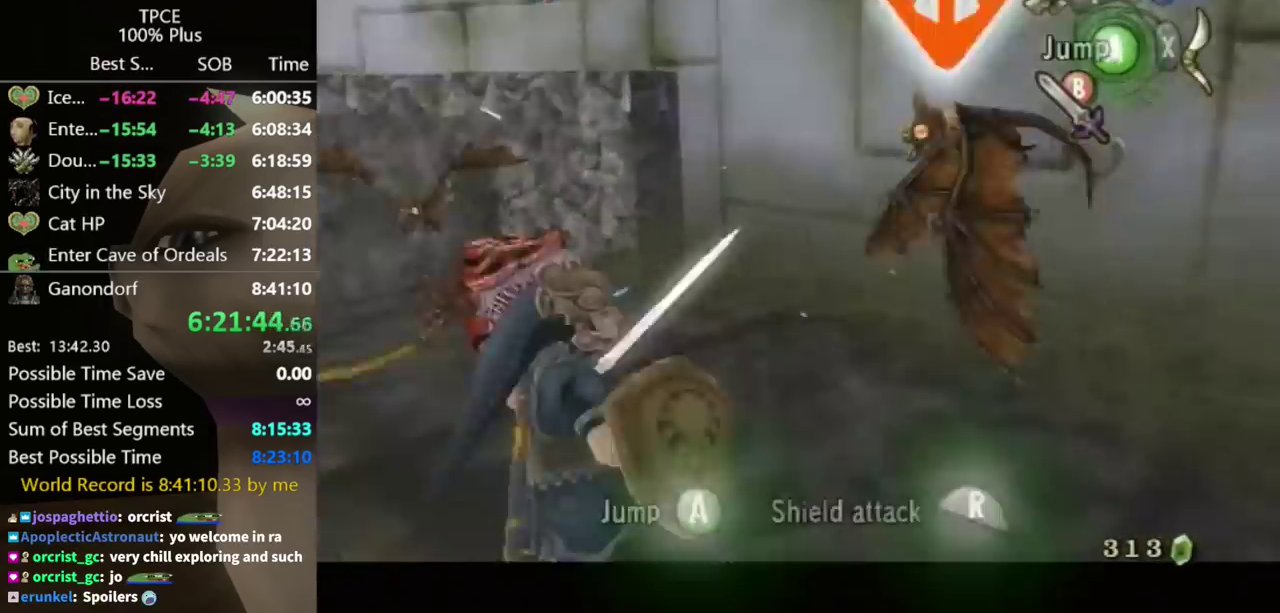
{"buttons": [], "left_stick": "center", "right_stick": "center", "events": [[100, "left_stick", "up"], [267, "left_stick", "down-left"], [333, "B", "down"], [367, "left_stick", "up-left"], [400, "B", "up"], [433, "left_stick", "up"], [500, "L1", "up"], [500, "left_stick", "center"]]}
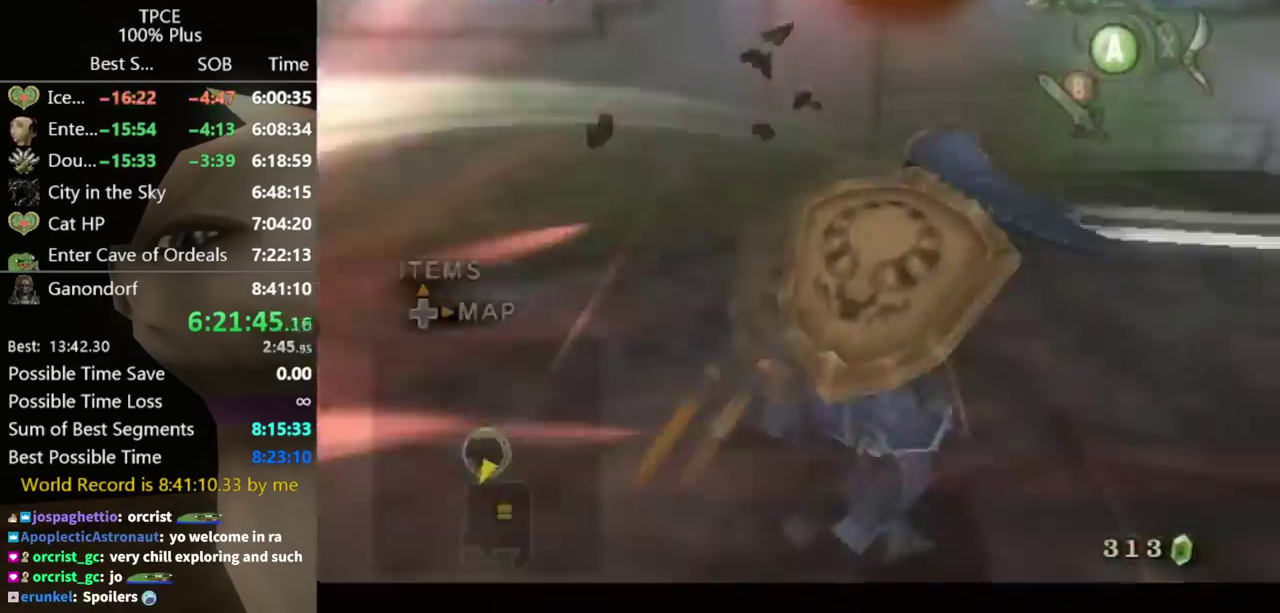
{"buttons": [], "left_stick": "up-left", "right_stick": "right", "events": [[100, "right_stick", "right"], [433, "left_stick", "up-left"]]}
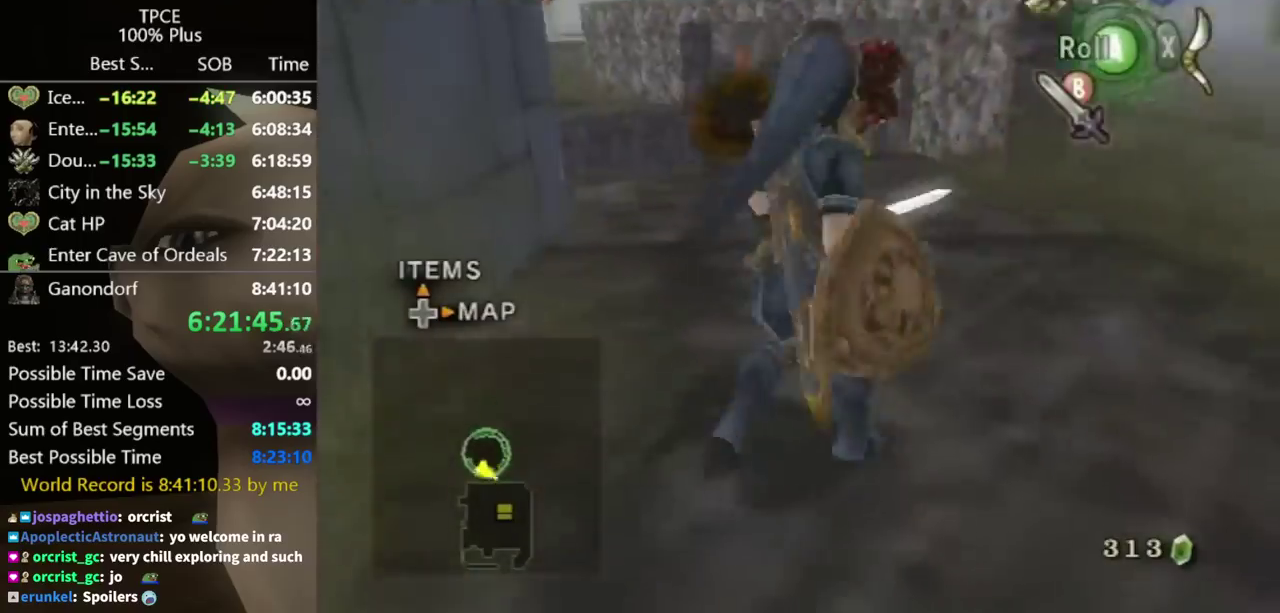
{"buttons": [], "left_stick": "up", "right_stick": "center", "events": [[200, "left_stick", "up"], [200, "right_stick", "center"]]}
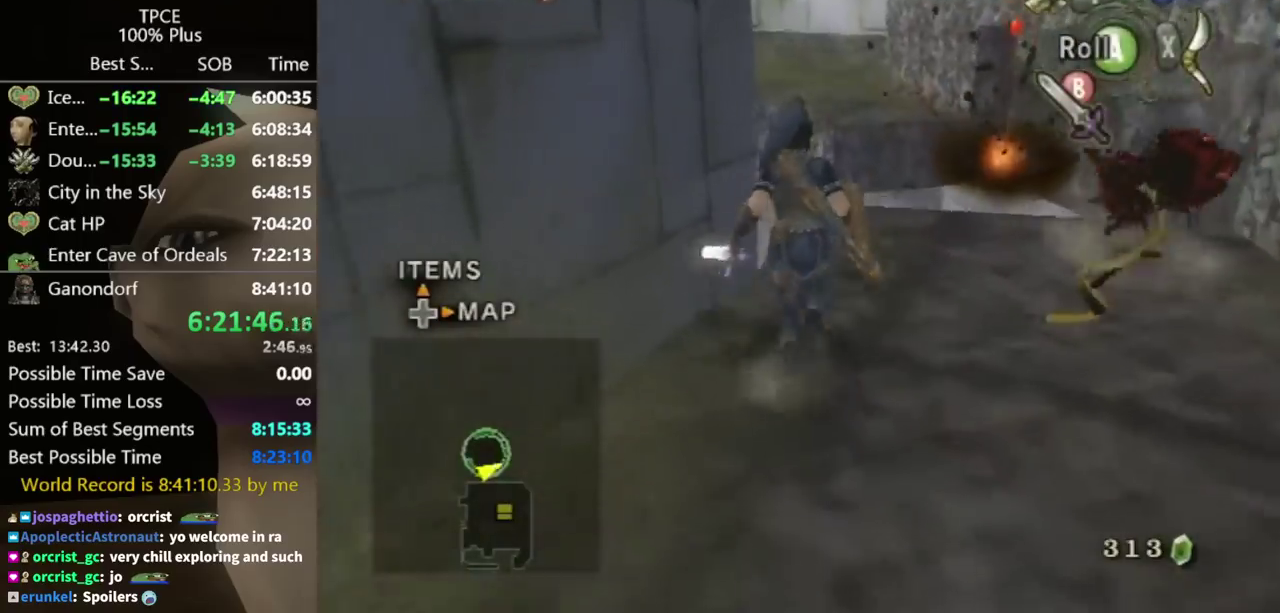
{"buttons": ["Y"], "left_stick": "down-right", "right_stick": "center", "events": [[167, "left_stick", "up-right"], [267, "right_stick", "up"], [300, "left_stick", "center"], [333, "right_stick", "center"], [400, "Y", "down"], [500, "left_stick", "down-right"]]}
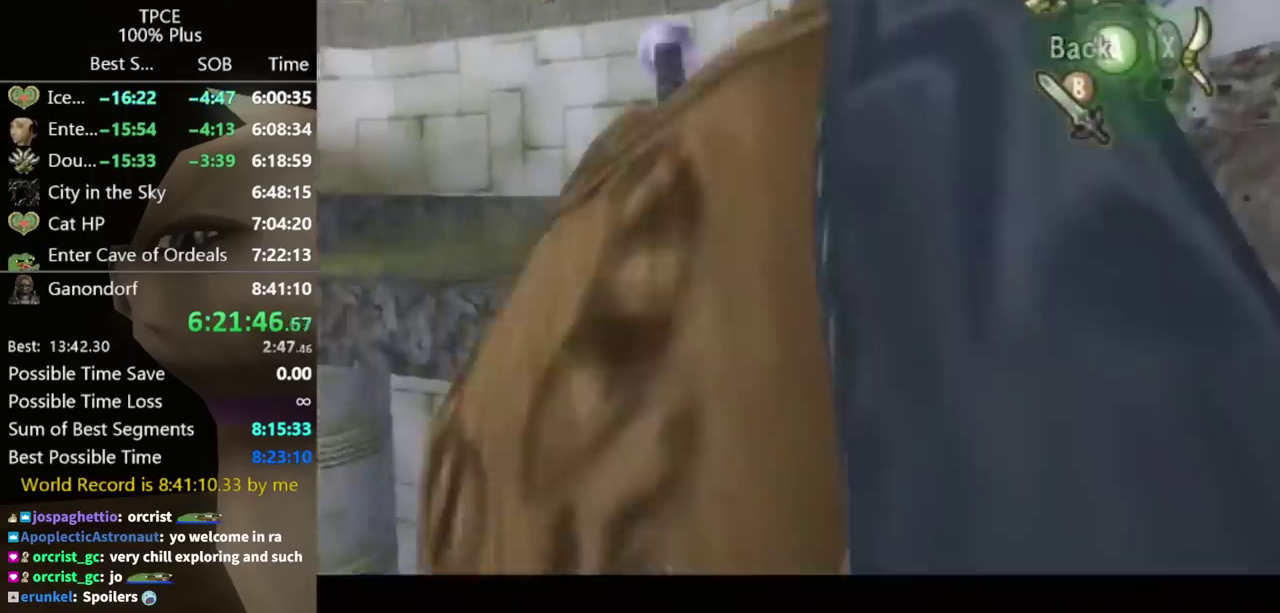
{"buttons": ["Y"], "left_stick": "down", "right_stick": "center", "events": [[167, "left_stick", "down"]]}
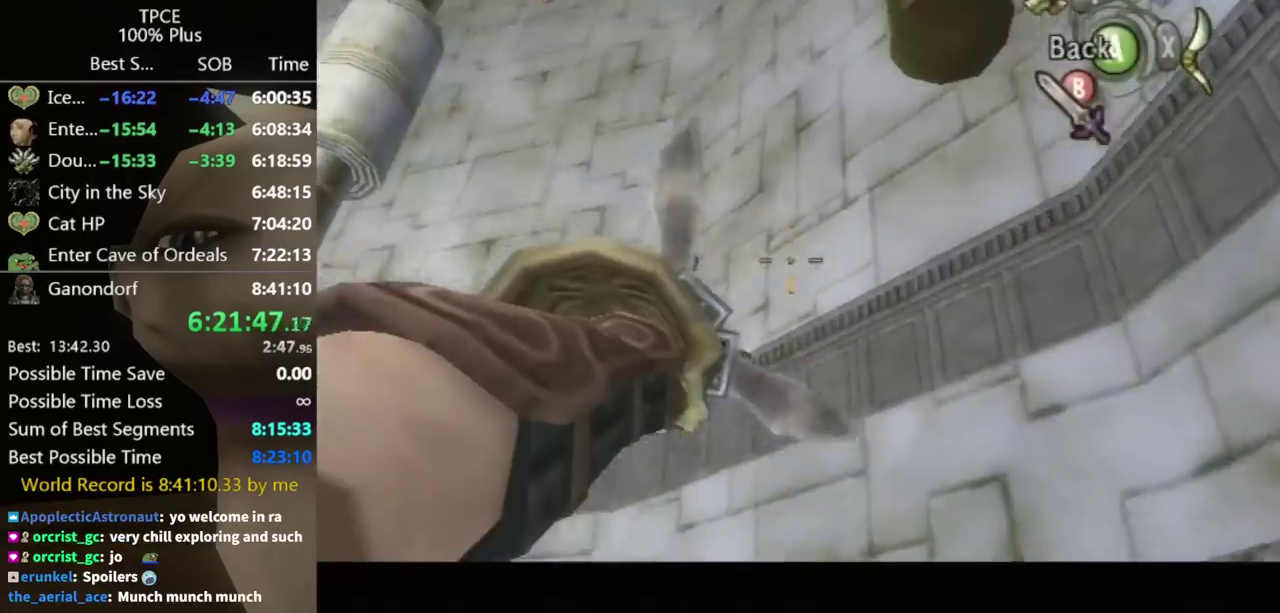
{"buttons": ["Y"], "left_stick": "down", "right_stick": "center", "events": [[367, "left_stick", "down-right"], [433, "left_stick", "down"]]}
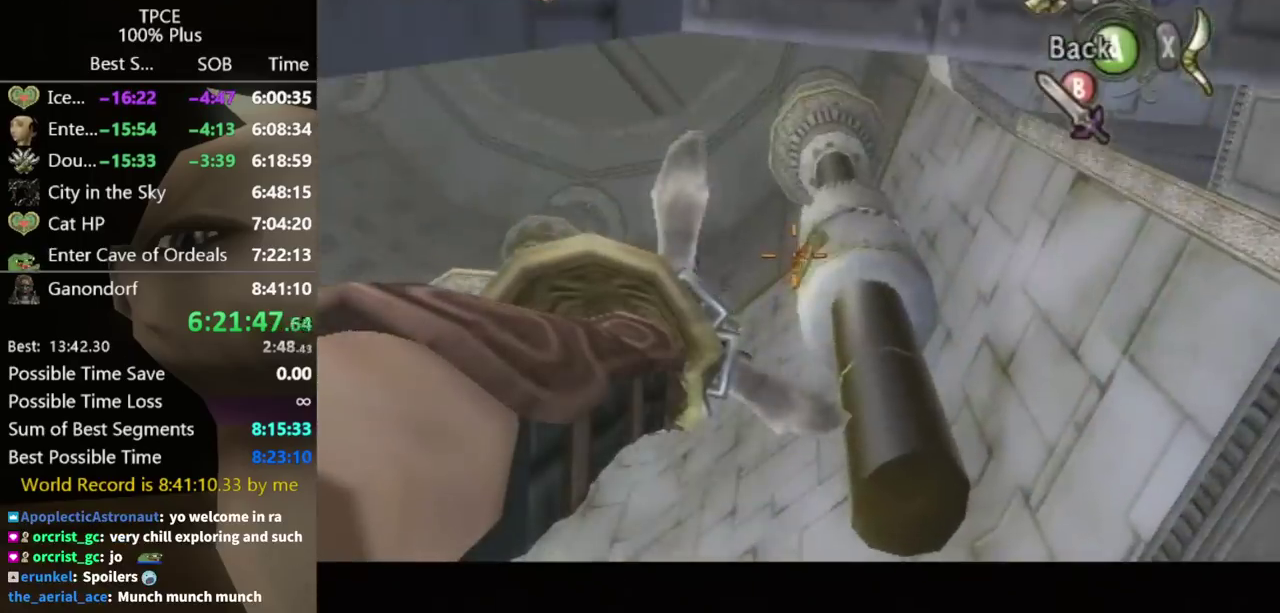
{"buttons": ["Y"], "left_stick": "right", "right_stick": "center", "events": [[100, "left_stick", "down-right"], [200, "left_stick", "center"], [500, "left_stick", "right"]]}
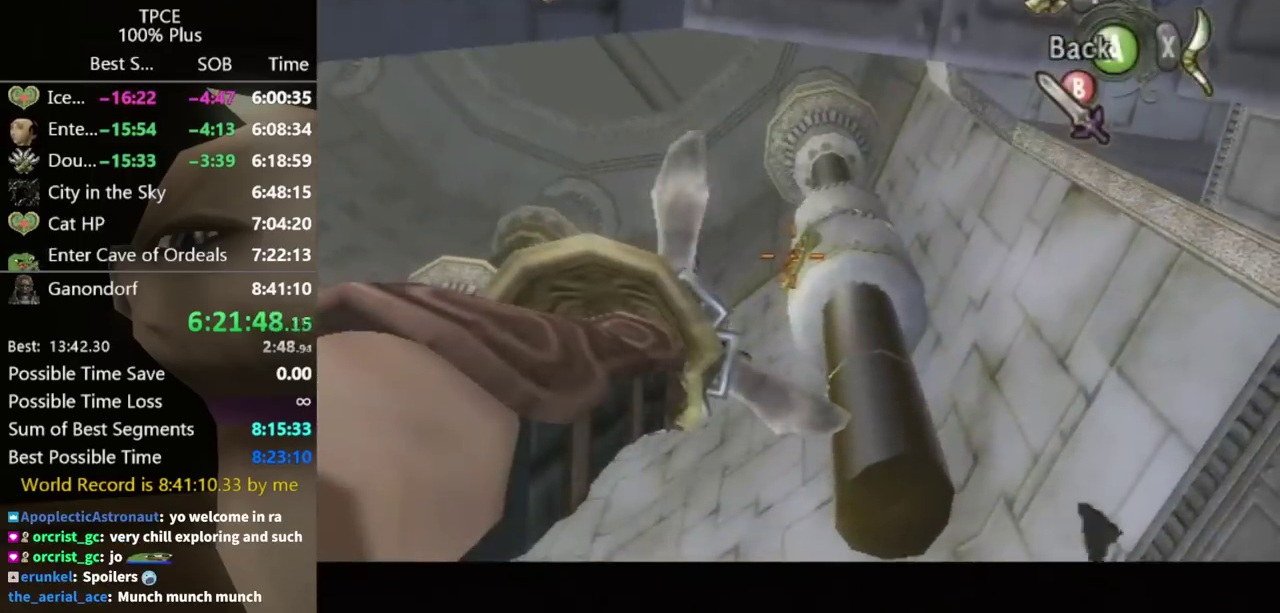
{"buttons": [], "left_stick": "center", "right_stick": "center", "events": [[67, "left_stick", "center"], [367, "Y", "up"]]}
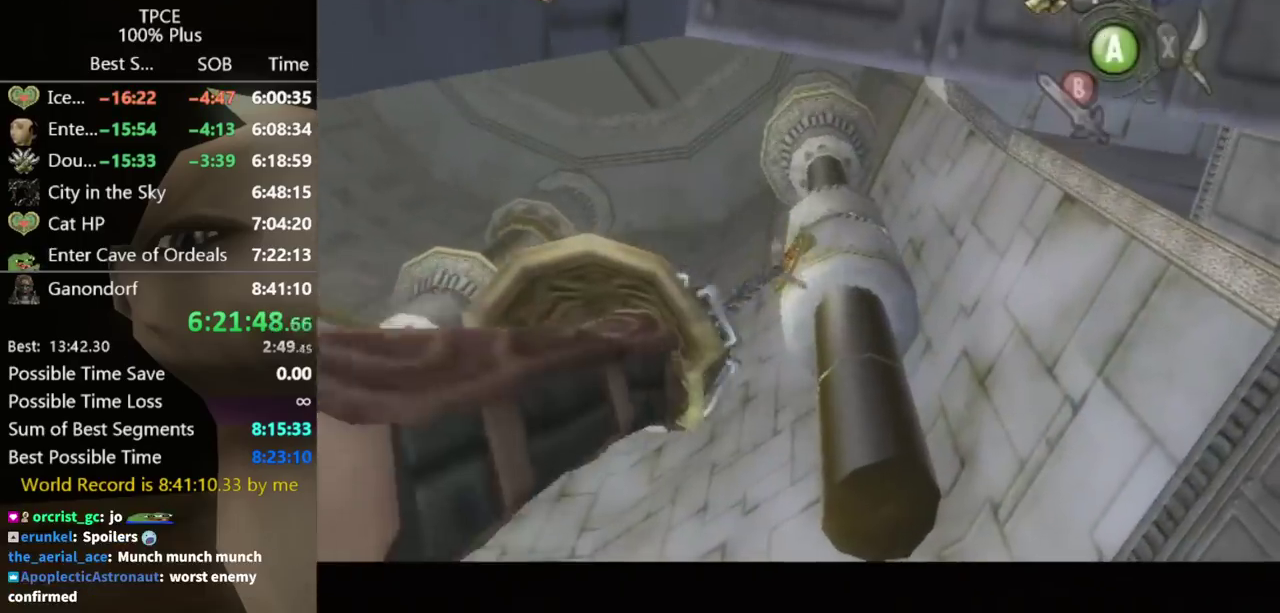
{"buttons": [], "left_stick": "center", "right_stick": "center", "events": []}
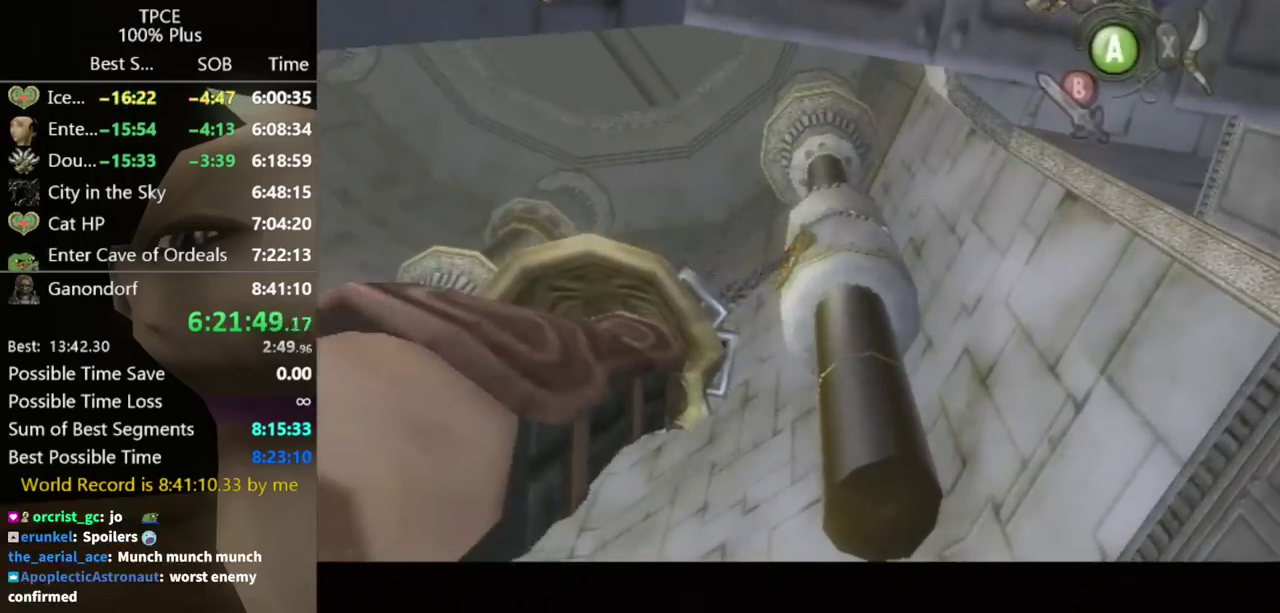
{"buttons": ["Y"], "left_stick": "center", "right_stick": "center", "events": [[233, "Y", "down"]]}
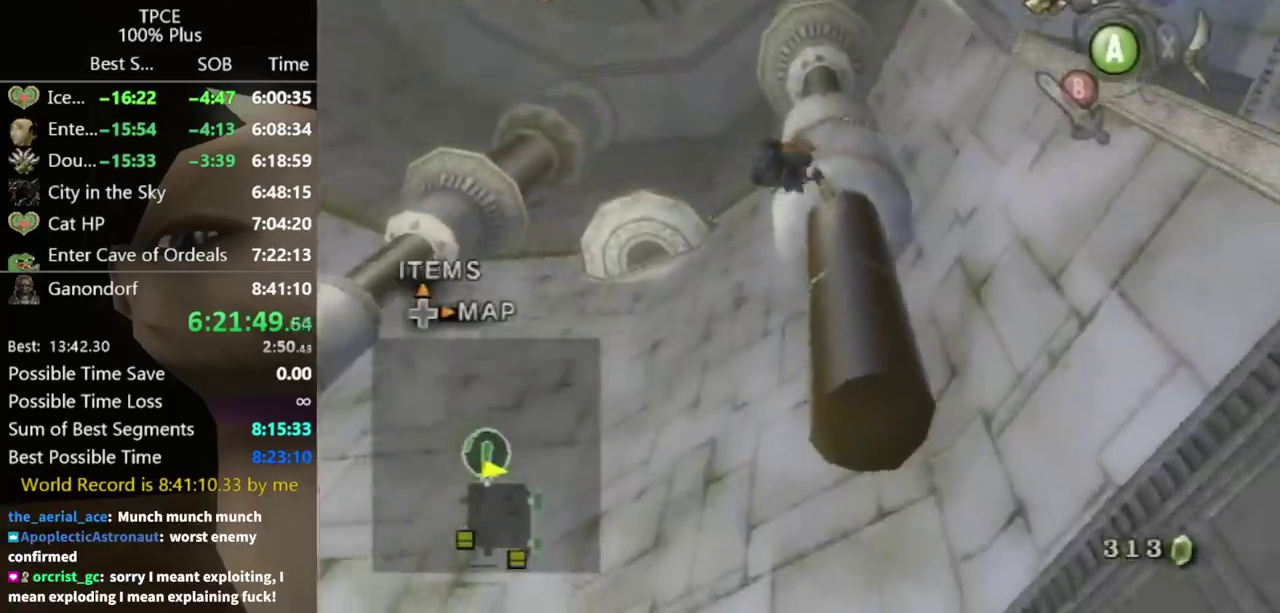
{"buttons": ["Y", "L1"], "left_stick": "center", "right_stick": "center", "events": [[500, "L1", "down"]]}
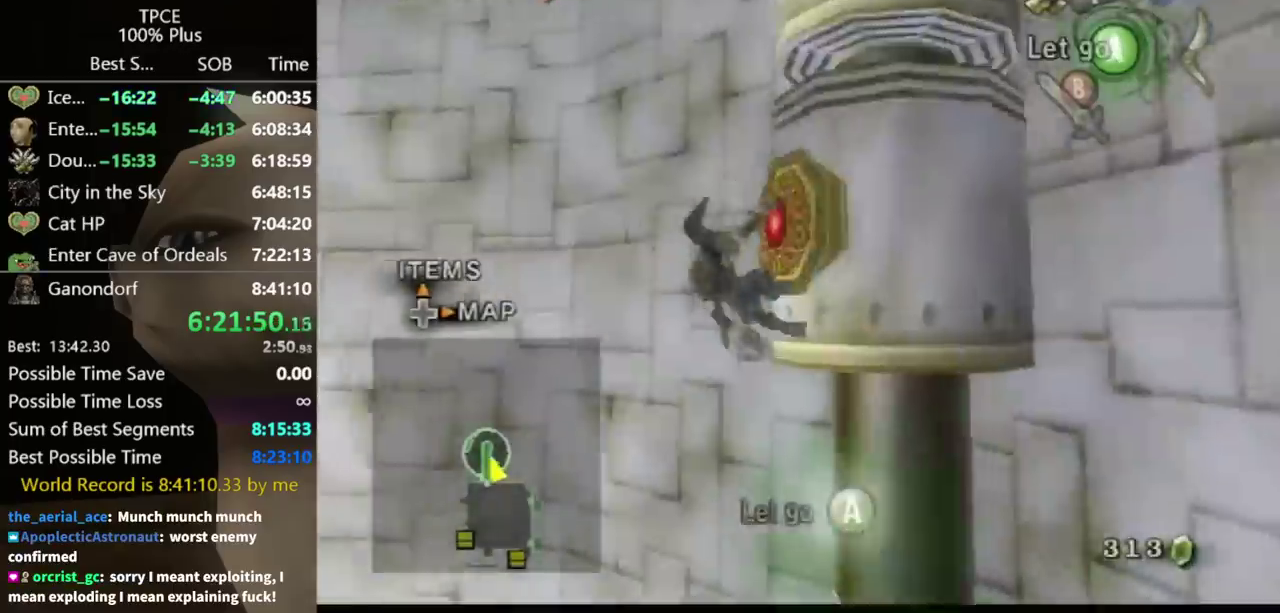
{"buttons": ["L1"], "left_stick": "center", "right_stick": "center", "events": [[267, "Y", "up"]]}
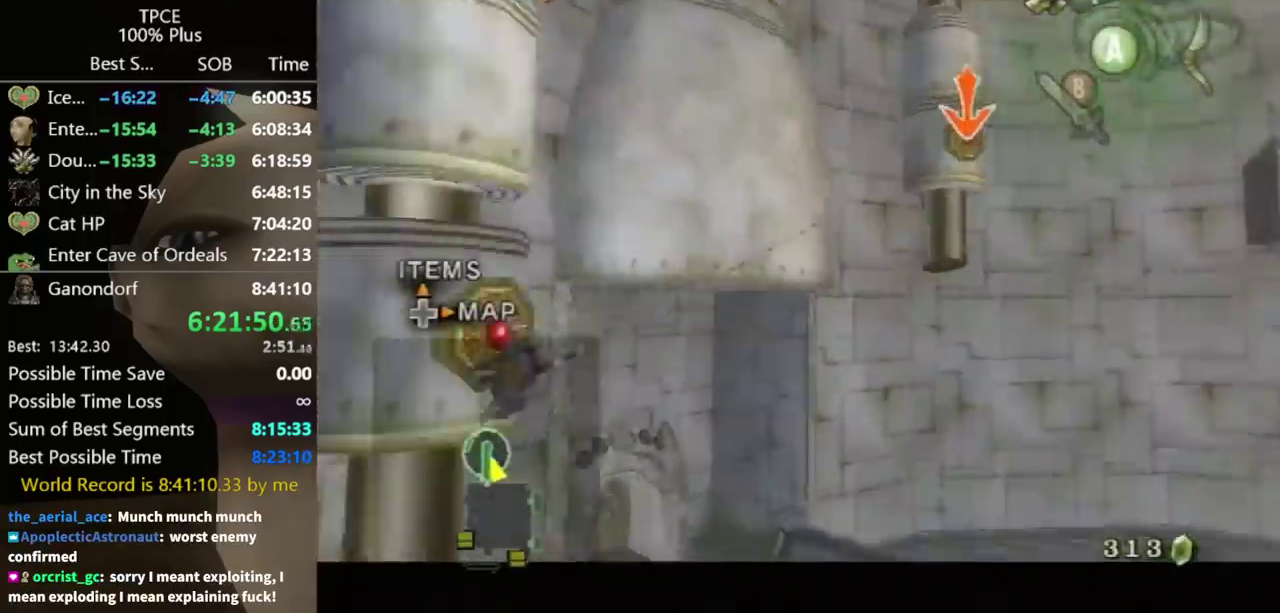
{"buttons": [], "left_stick": "center", "right_stick": "center", "events": [[367, "L1", "up"]]}
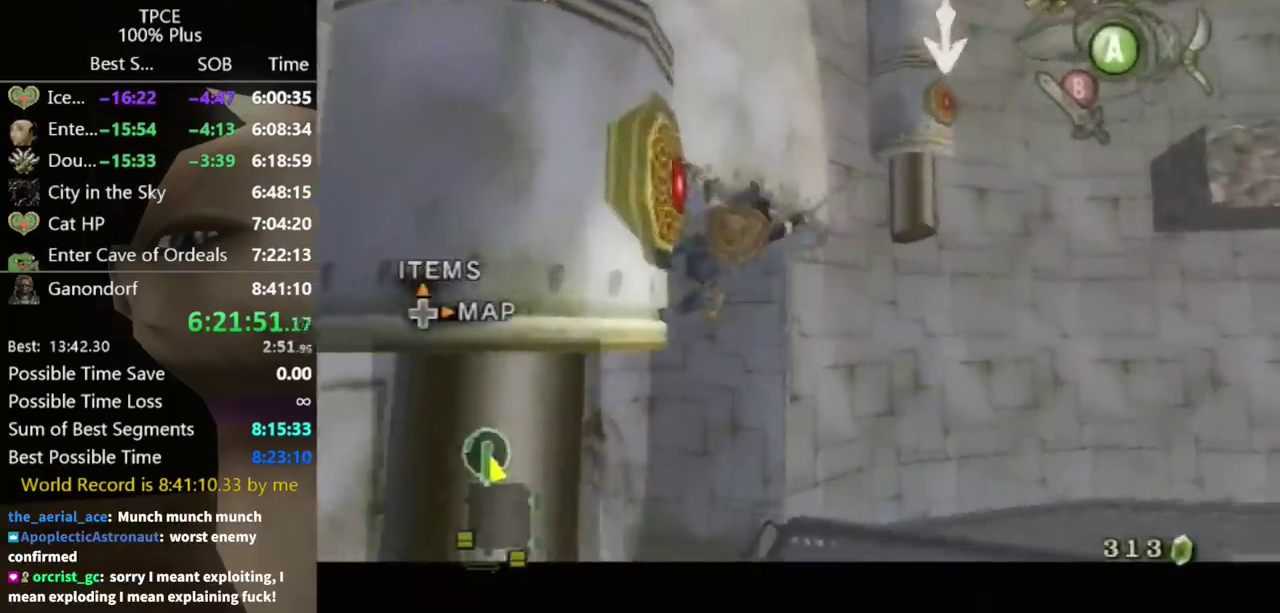
{"buttons": ["Y"], "left_stick": "center", "right_stick": "center", "events": [[333, "Y", "down"]]}
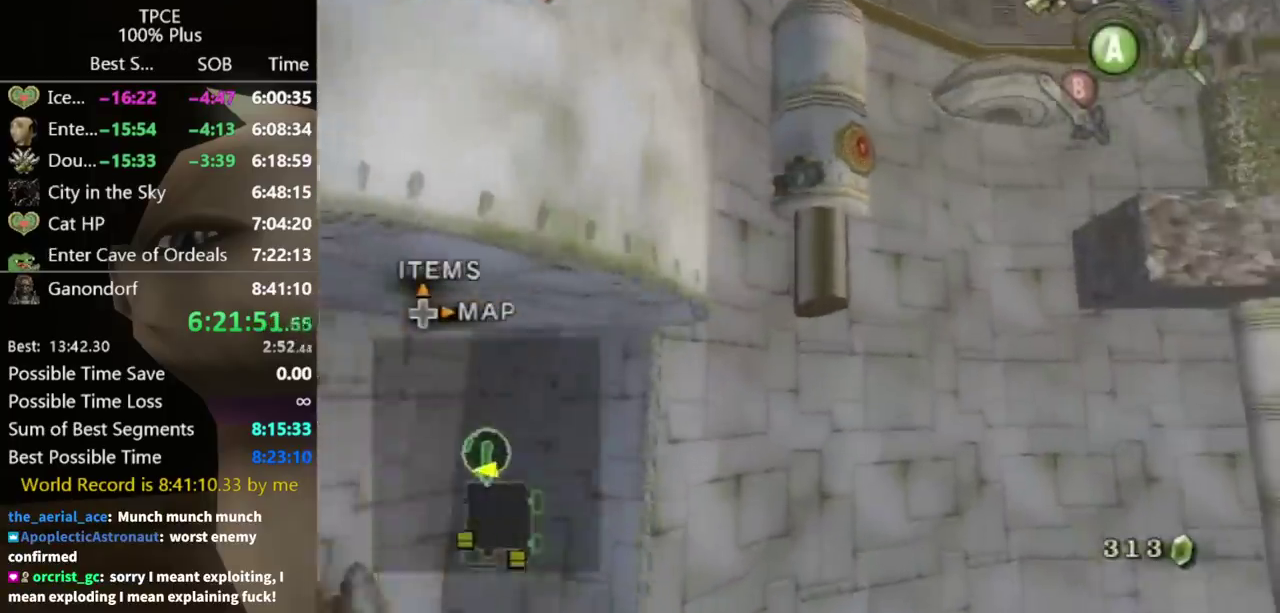
{"buttons": ["Y"], "left_stick": "center", "right_stick": "center", "events": []}
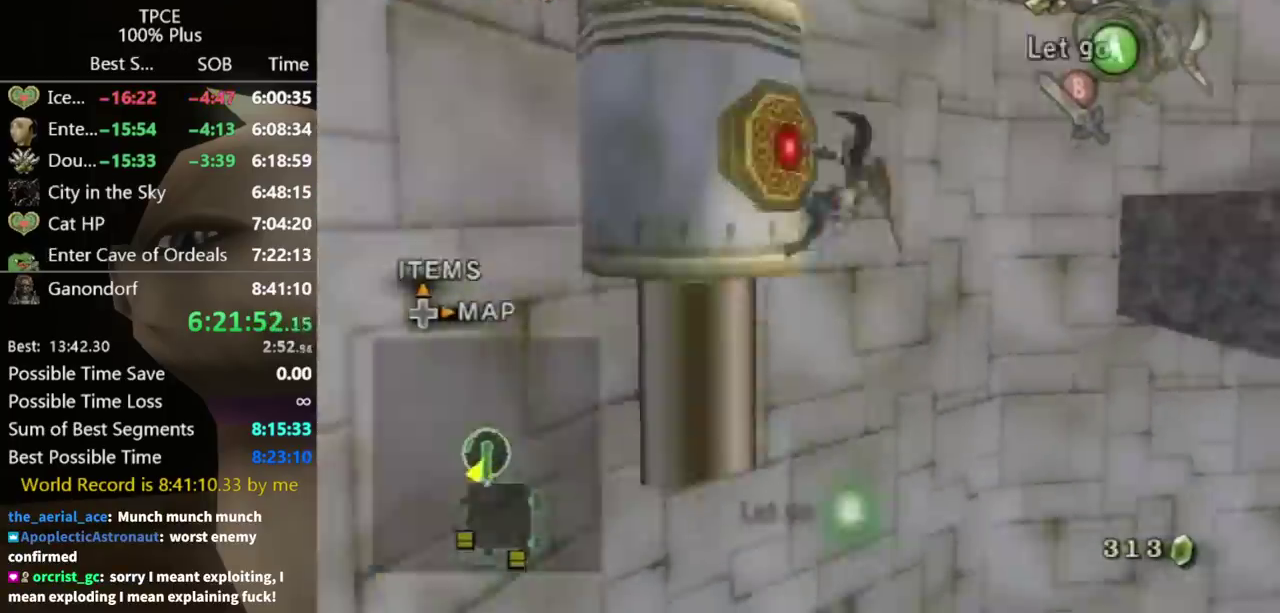
{"buttons": ["Y"], "left_stick": "left", "right_stick": "center", "events": [[133, "L1", "down"], [367, "L1", "up"], [367, "left_stick", "left"]]}
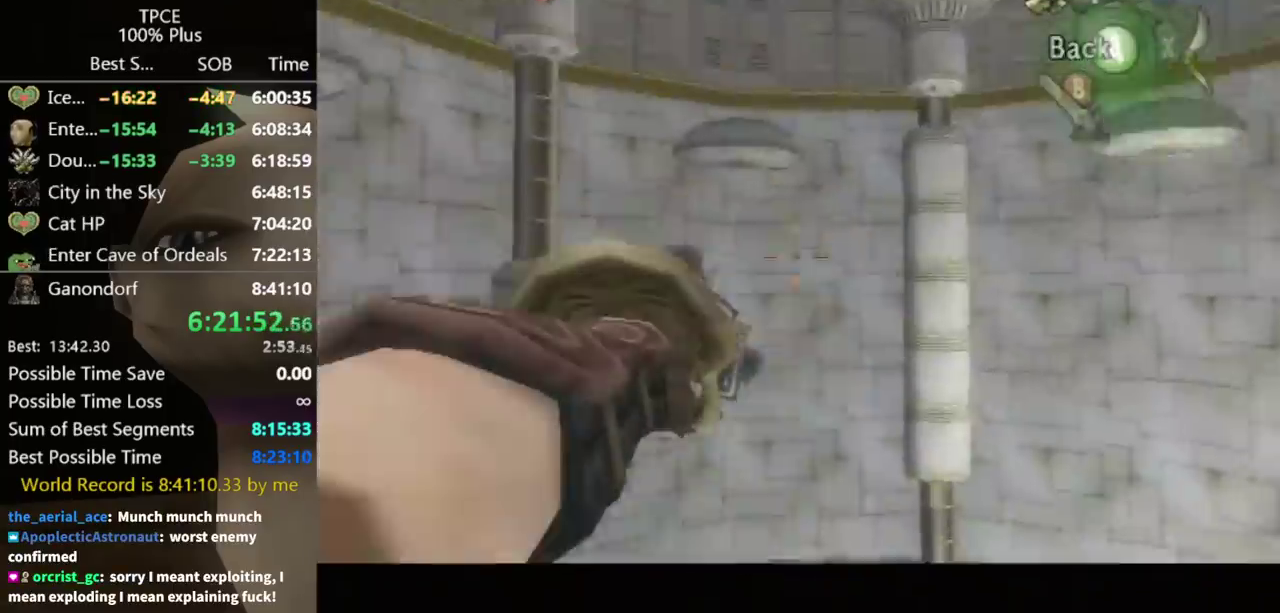
{"buttons": ["Y"], "left_stick": "left", "right_stick": "center", "events": []}
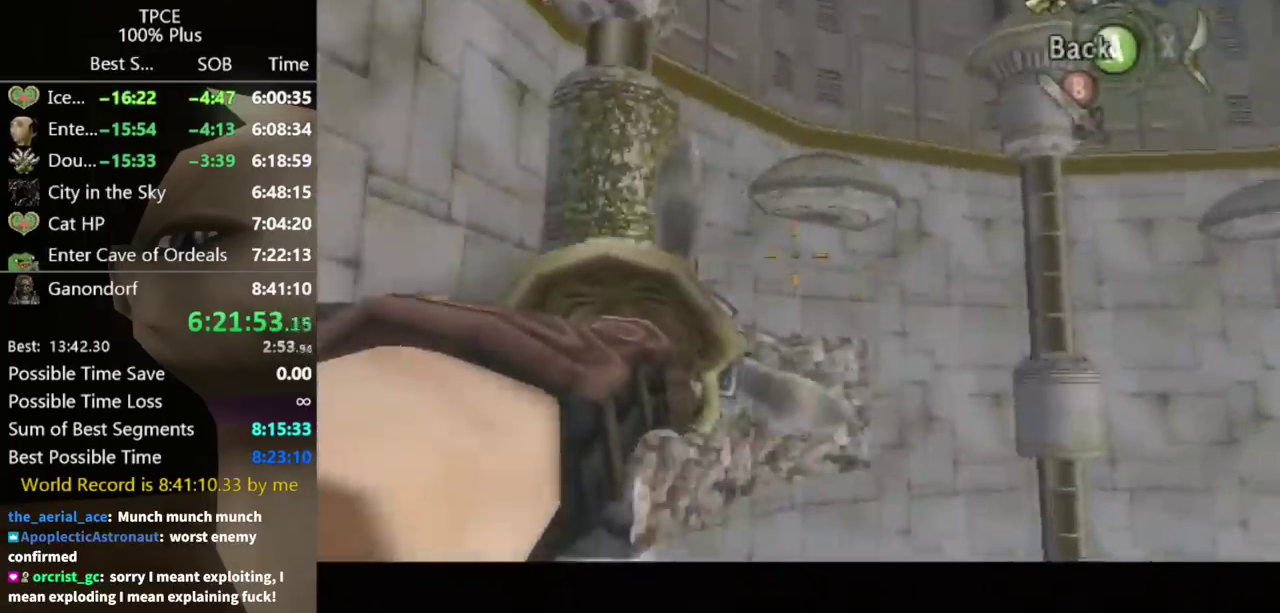
{"buttons": [], "left_stick": "center", "right_stick": "center", "events": [[233, "Y", "up"], [267, "left_stick", "center"]]}
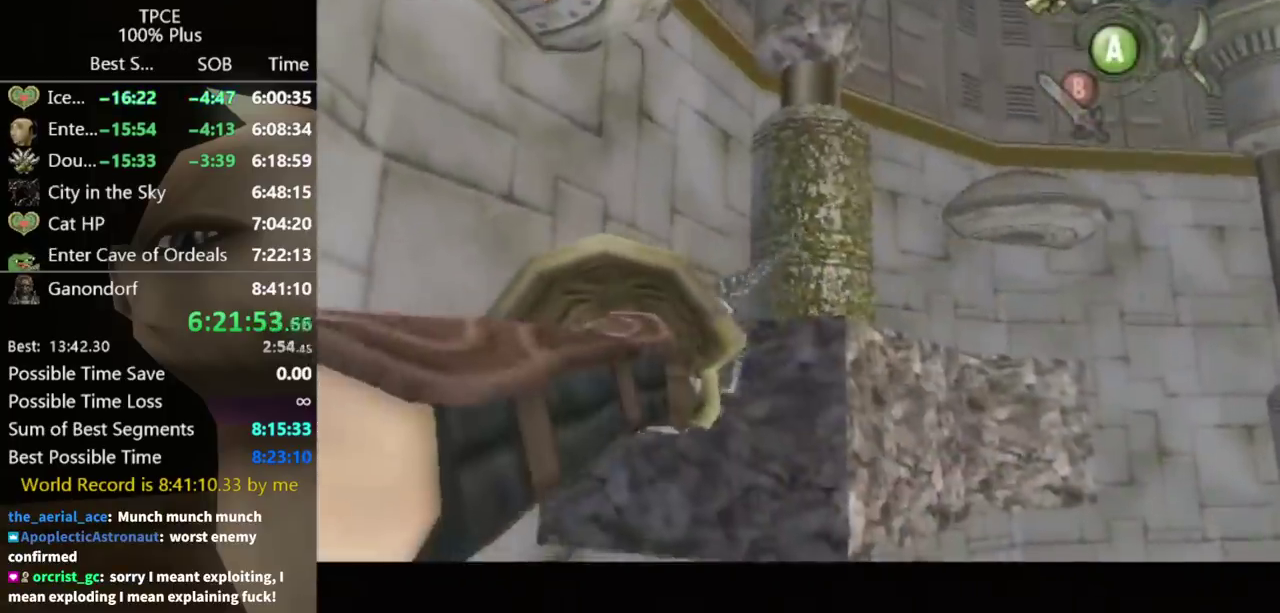
{"buttons": [], "left_stick": "center", "right_stick": "center", "events": []}
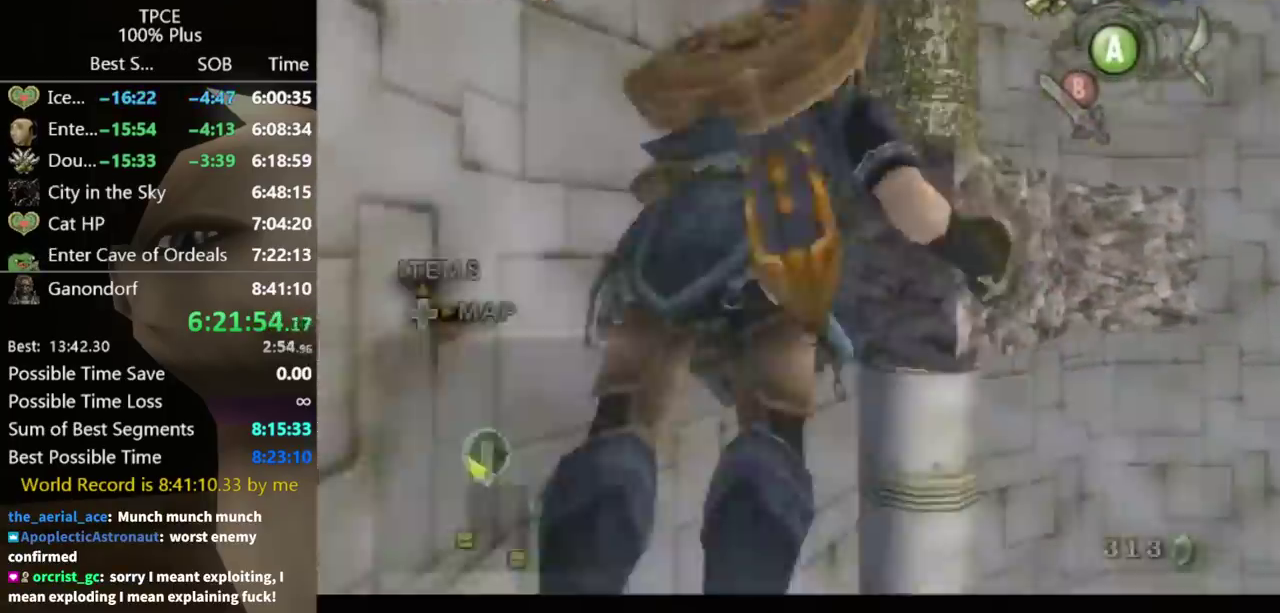
{"buttons": [], "left_stick": "center", "right_stick": "center", "events": []}